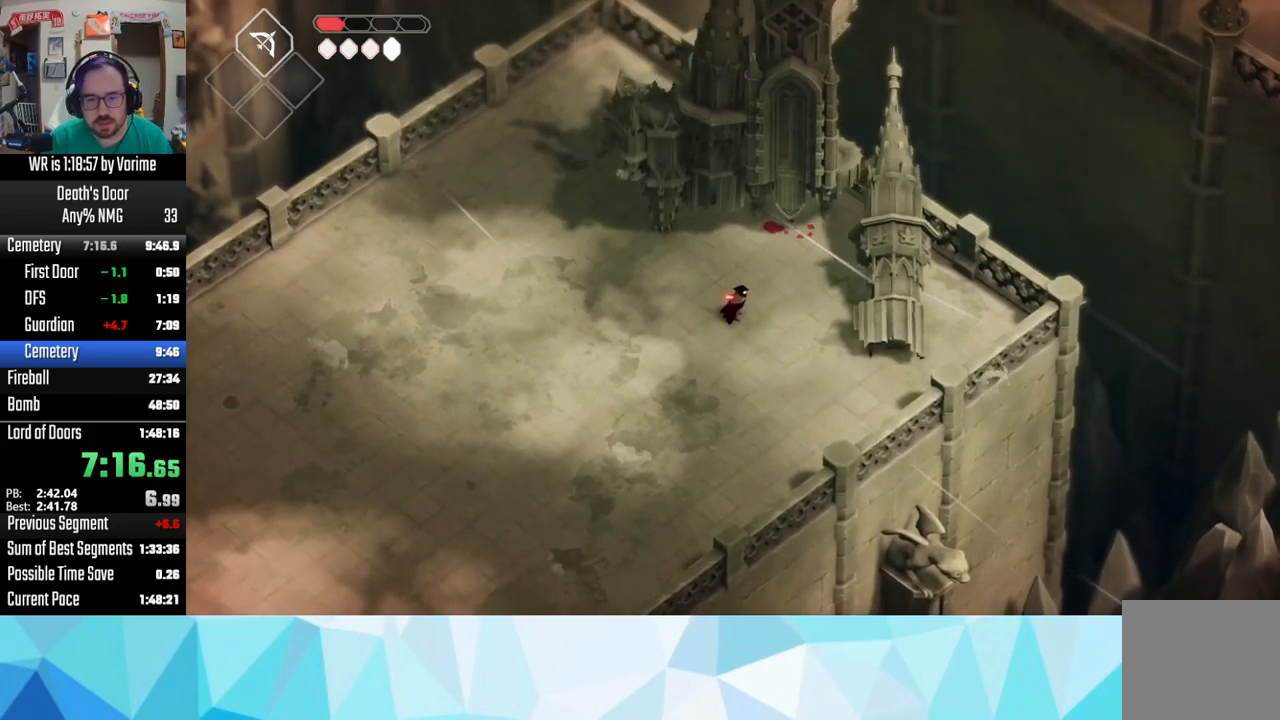
Gameplay with a controller (PlayStation layout); each line is a JSON object with the inputs held at the frame after it. "events" lists button and stick changes between this image and that frame as [ms after this image, input, new state], when the widget could be followed in between.
{"buttons": [], "left_stick": "up-left", "right_stick": "center", "events": [[50, "left_stick", "up-left"], [200, "left_stick", "left"], [400, "left_stick", "up-left"]]}
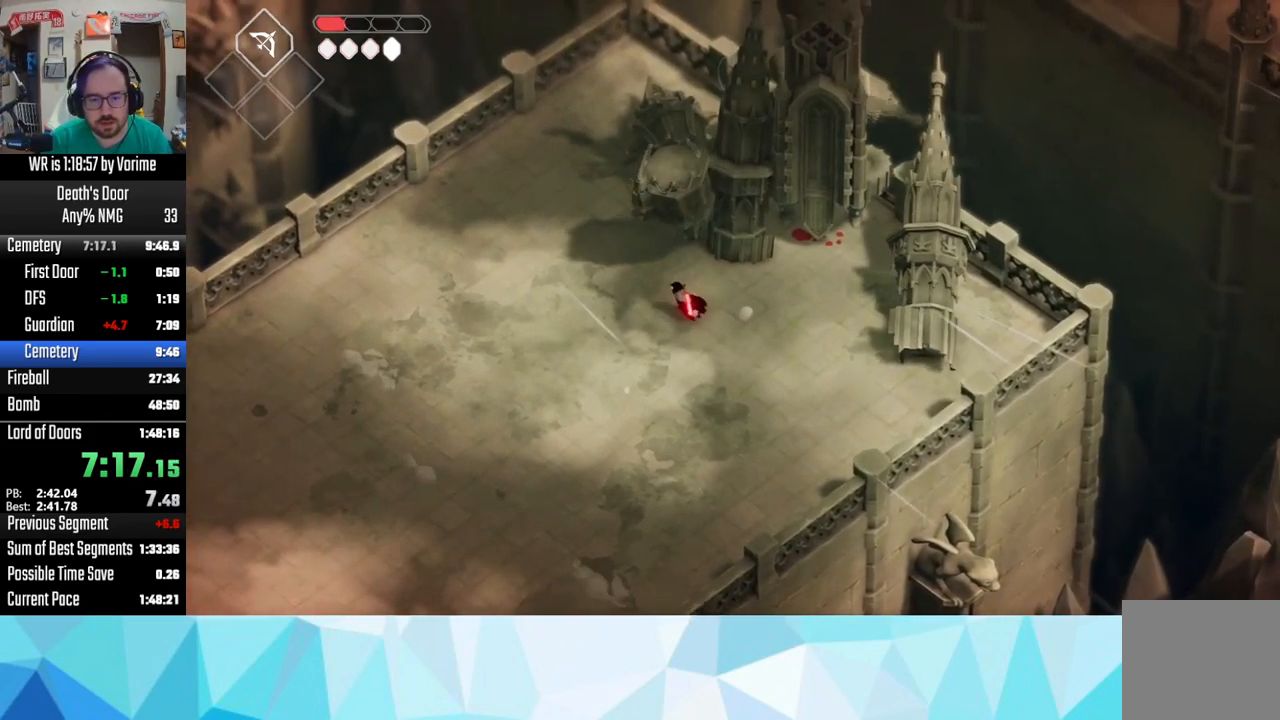
{"buttons": [], "left_stick": "up-left", "right_stick": "center", "events": []}
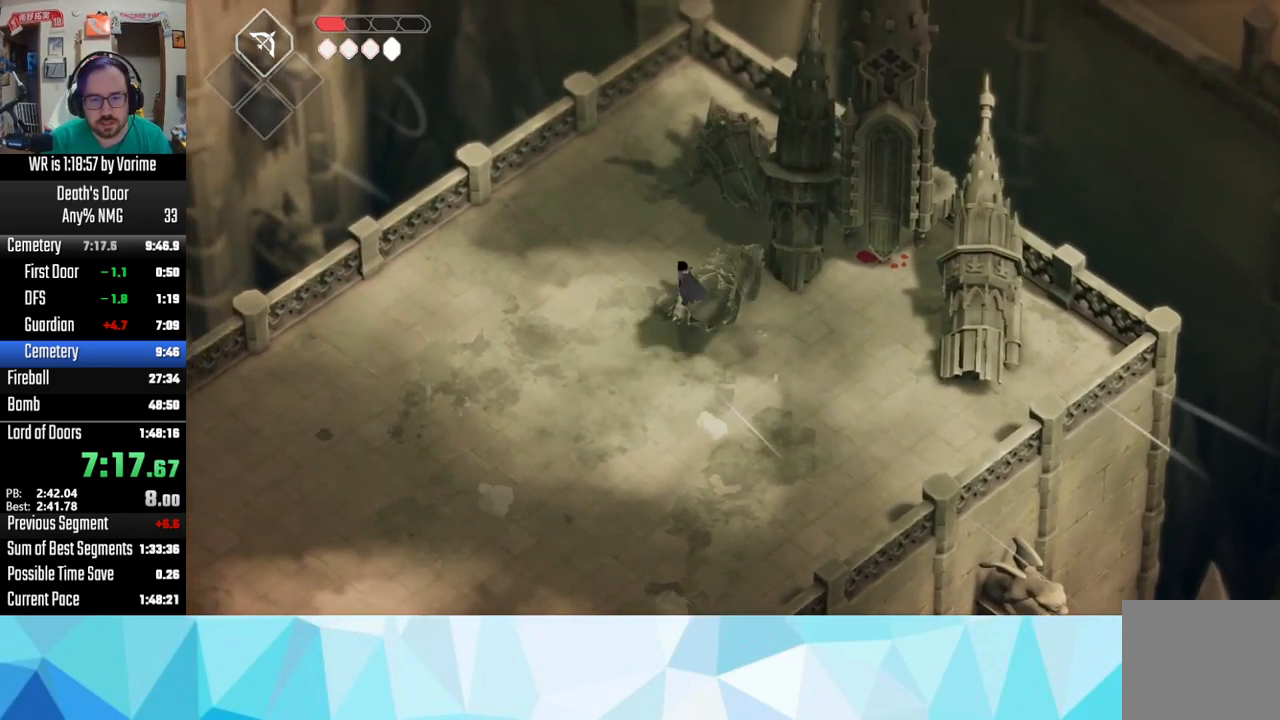
{"buttons": [], "left_stick": "down", "right_stick": "center", "events": [[50, "left_stick", "up"], [217, "left_stick", "up-right"], [400, "left_stick", "down-right"], [500, "left_stick", "down"]]}
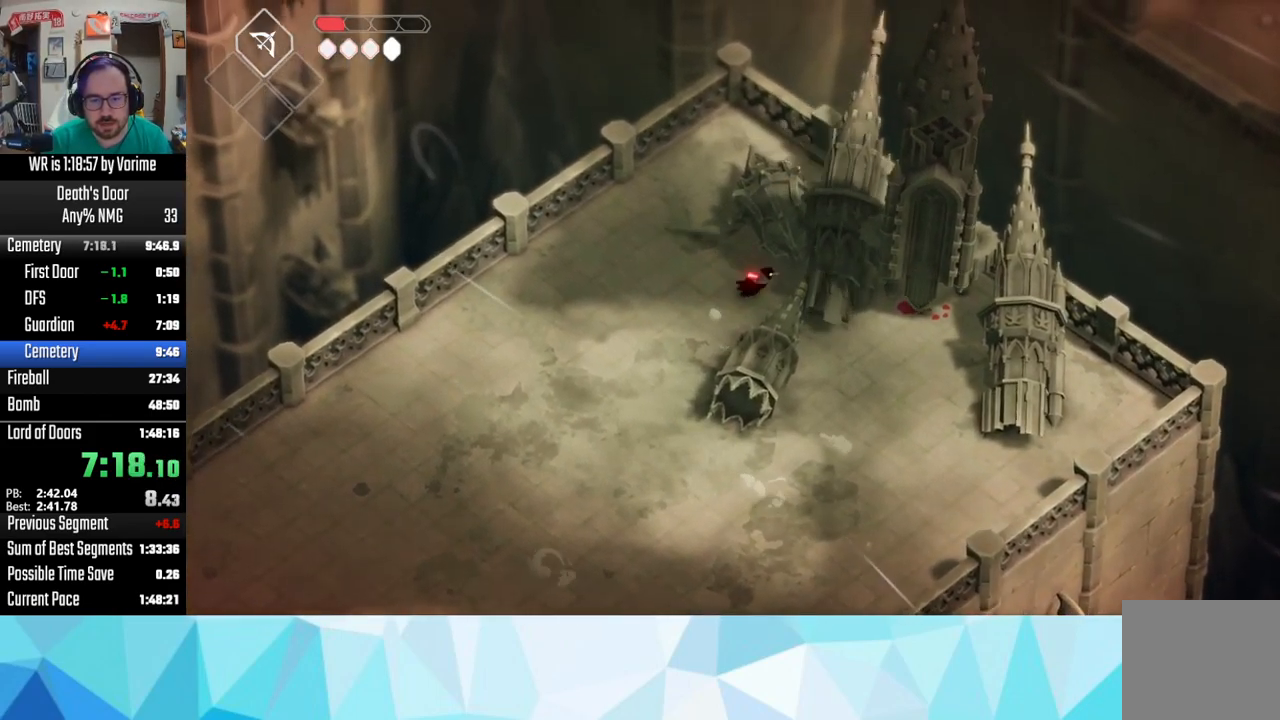
{"buttons": [], "left_stick": "down-right", "right_stick": "center"}
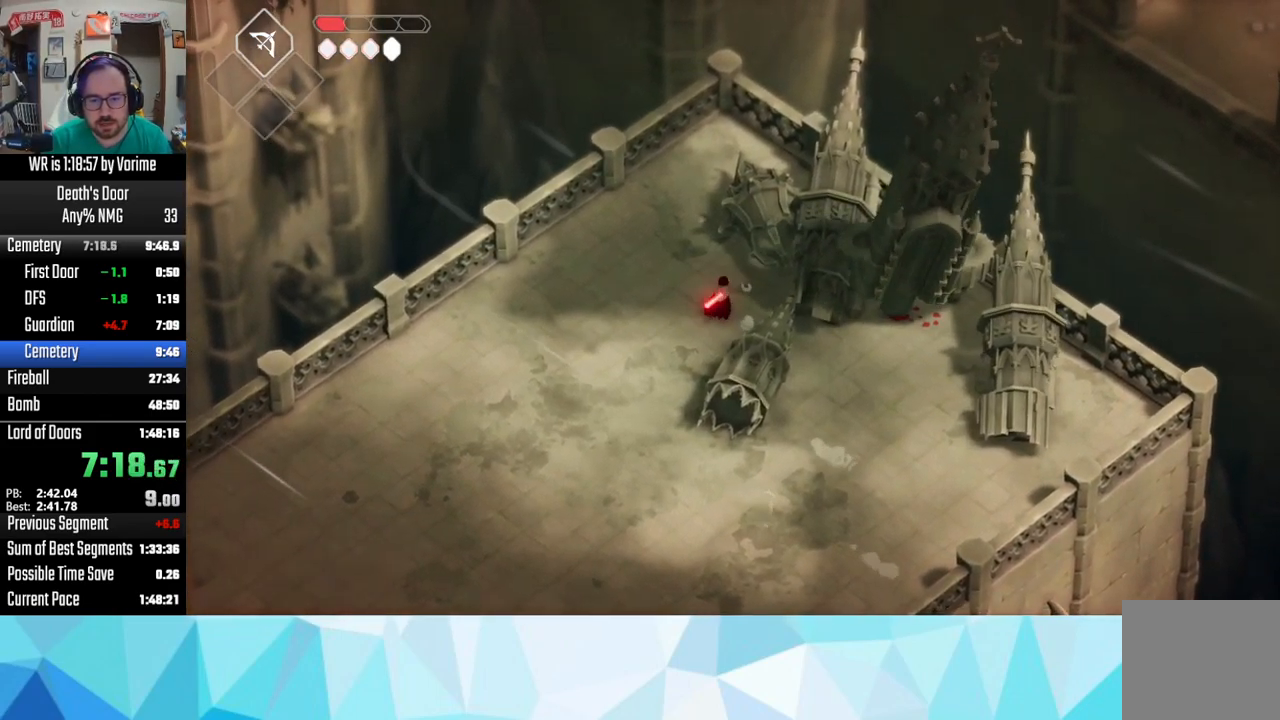
{"buttons": [], "left_stick": "right", "right_stick": "center"}
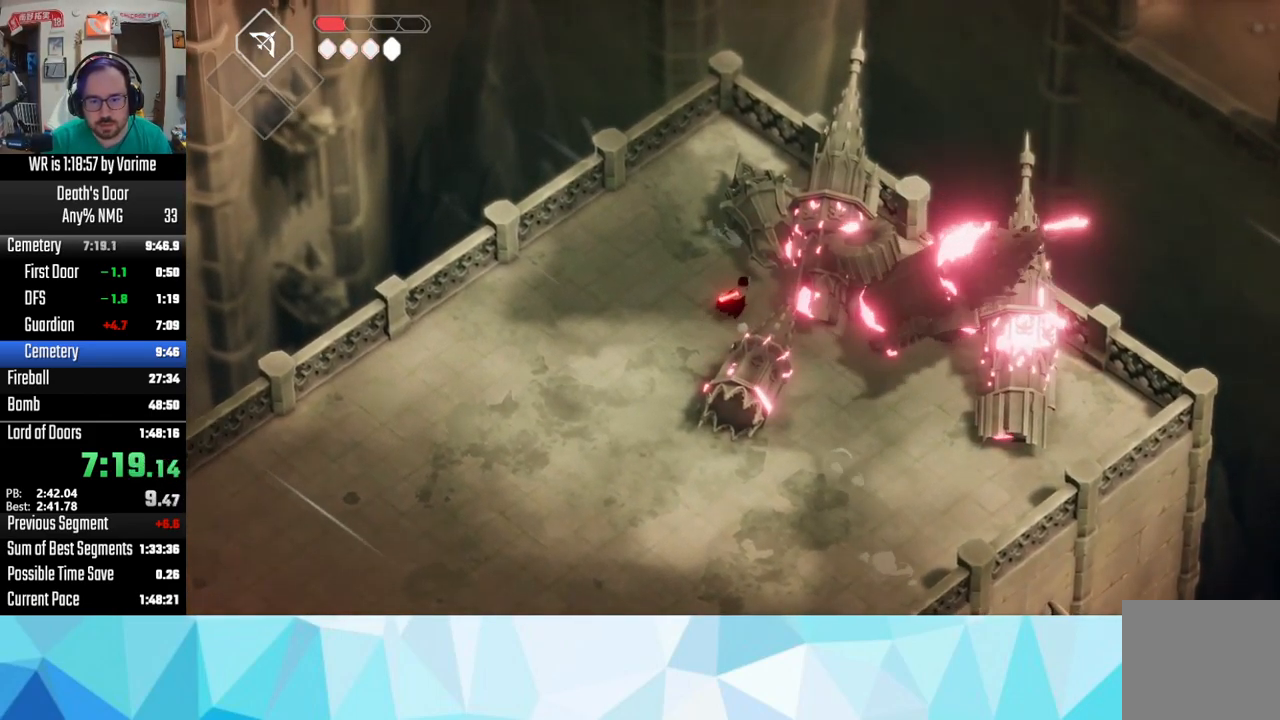
{"buttons": [], "left_stick": "right", "right_stick": "center", "events": []}
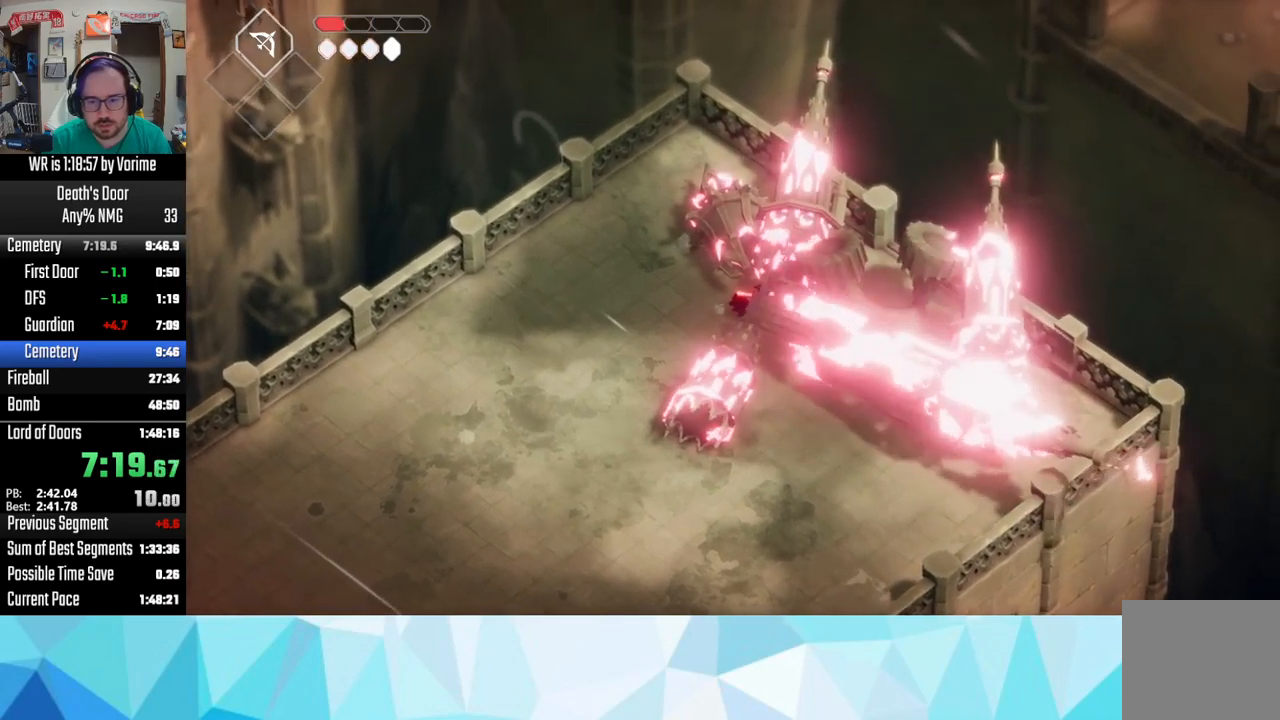
{"buttons": [], "left_stick": "right", "right_stick": "center", "events": [[200, "left_stick", "down-right"], [417, "left_stick", "right"]]}
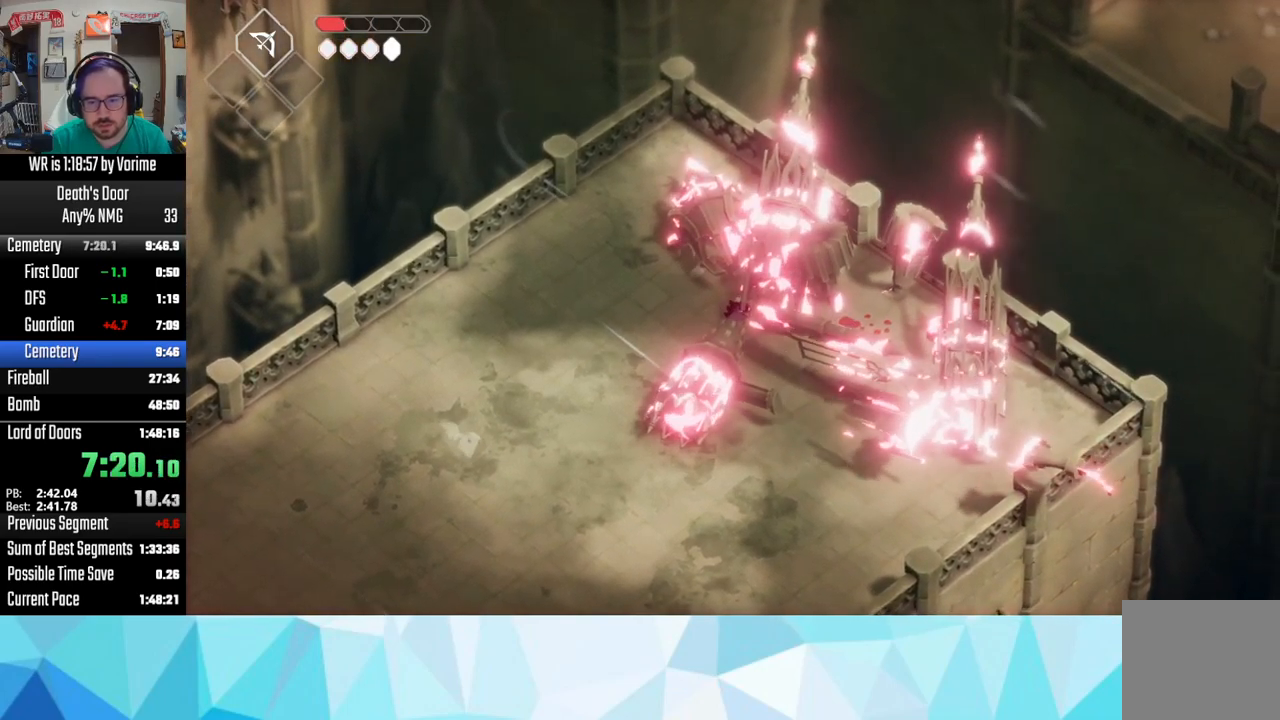
{"buttons": [], "left_stick": "right", "right_stick": "center", "events": []}
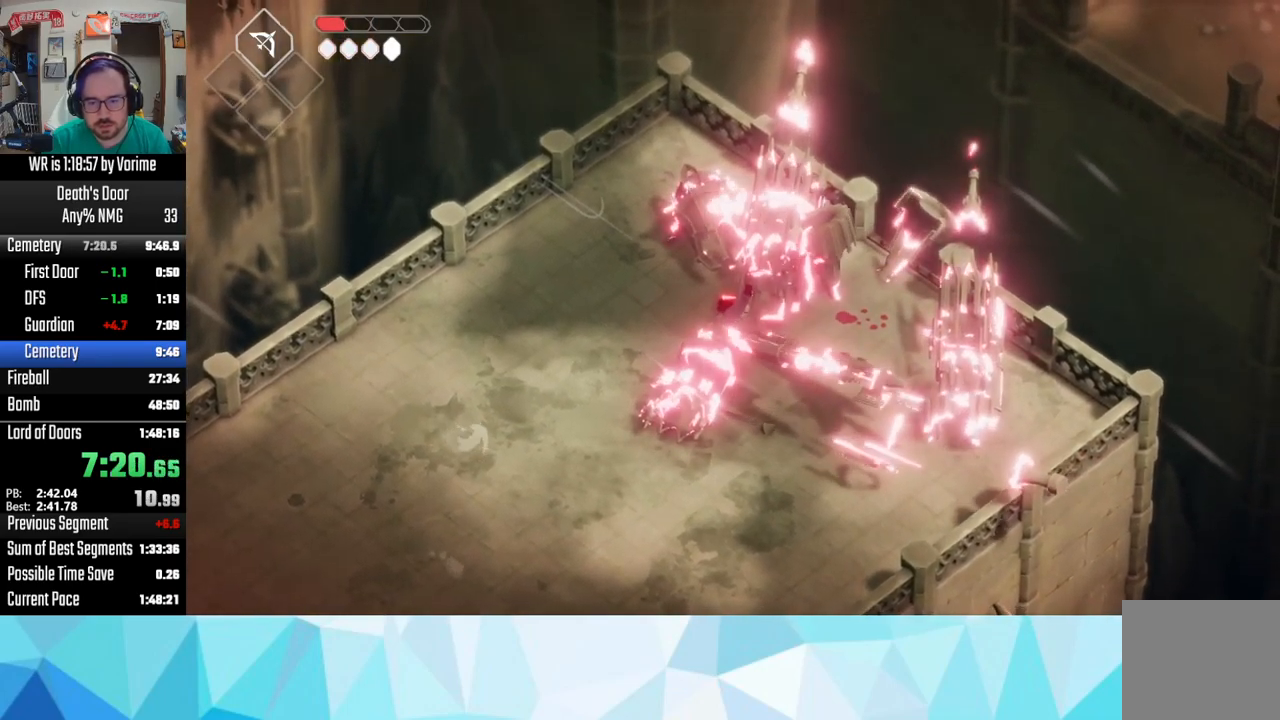
{"buttons": [], "left_stick": "right", "right_stick": "center", "events": []}
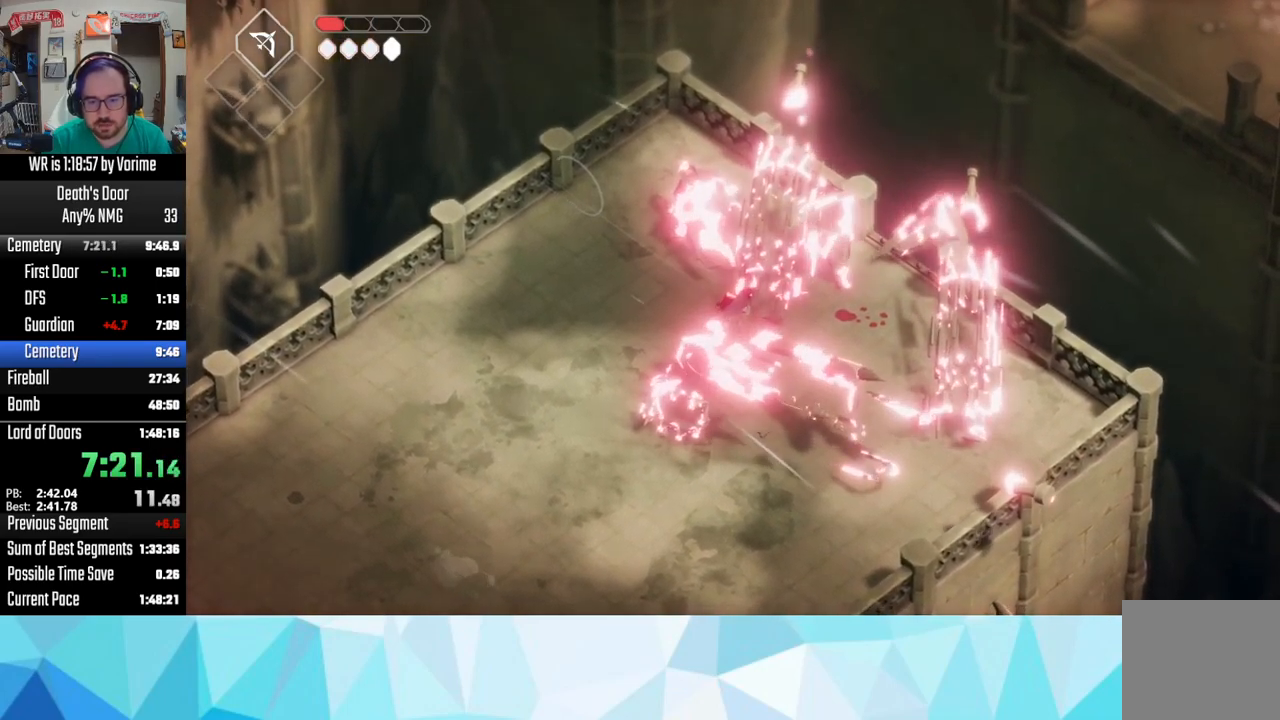
{"buttons": [], "left_stick": "right", "right_stick": "center", "events": []}
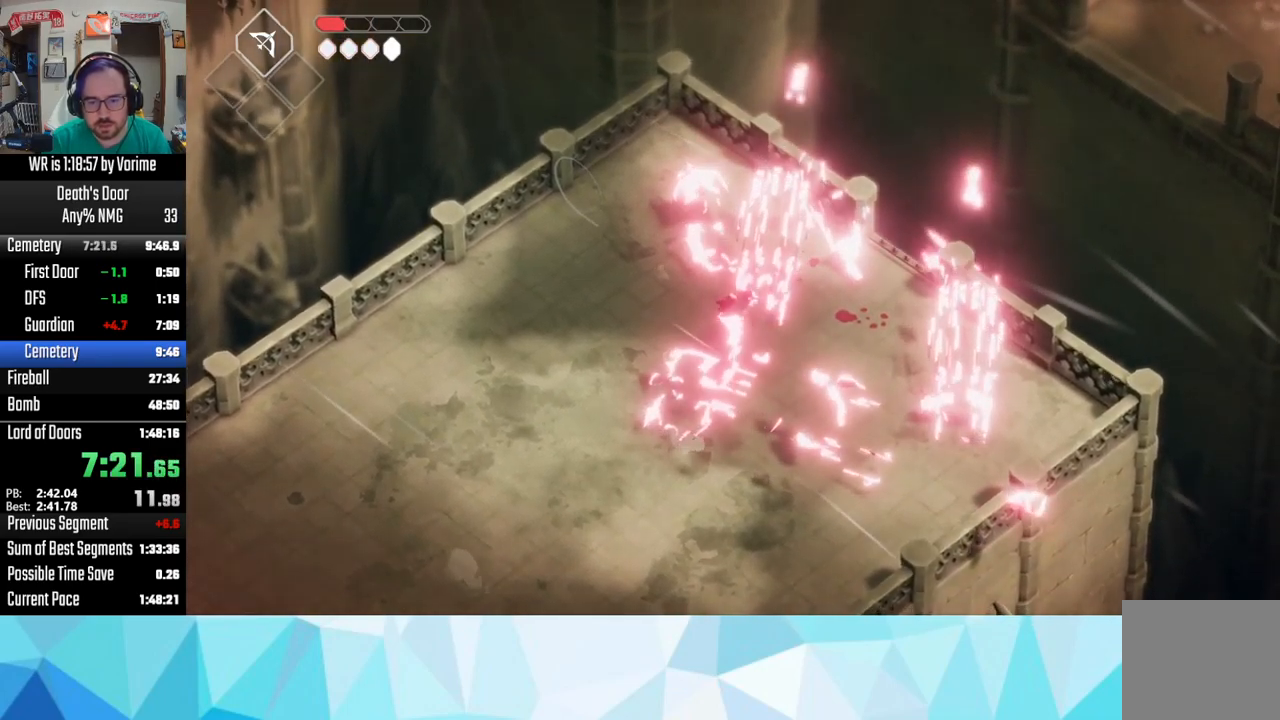
{"buttons": [], "left_stick": "right", "right_stick": "center", "events": []}
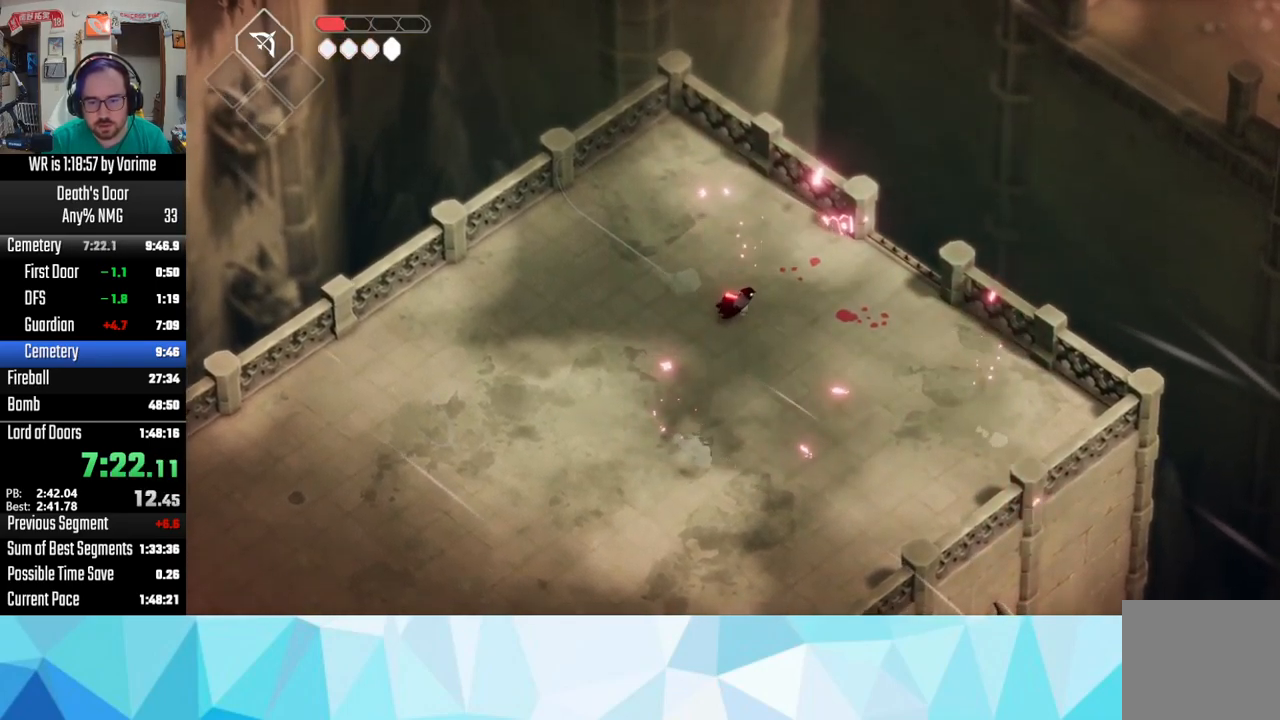
{"buttons": [], "left_stick": "right", "right_stick": "center", "events": []}
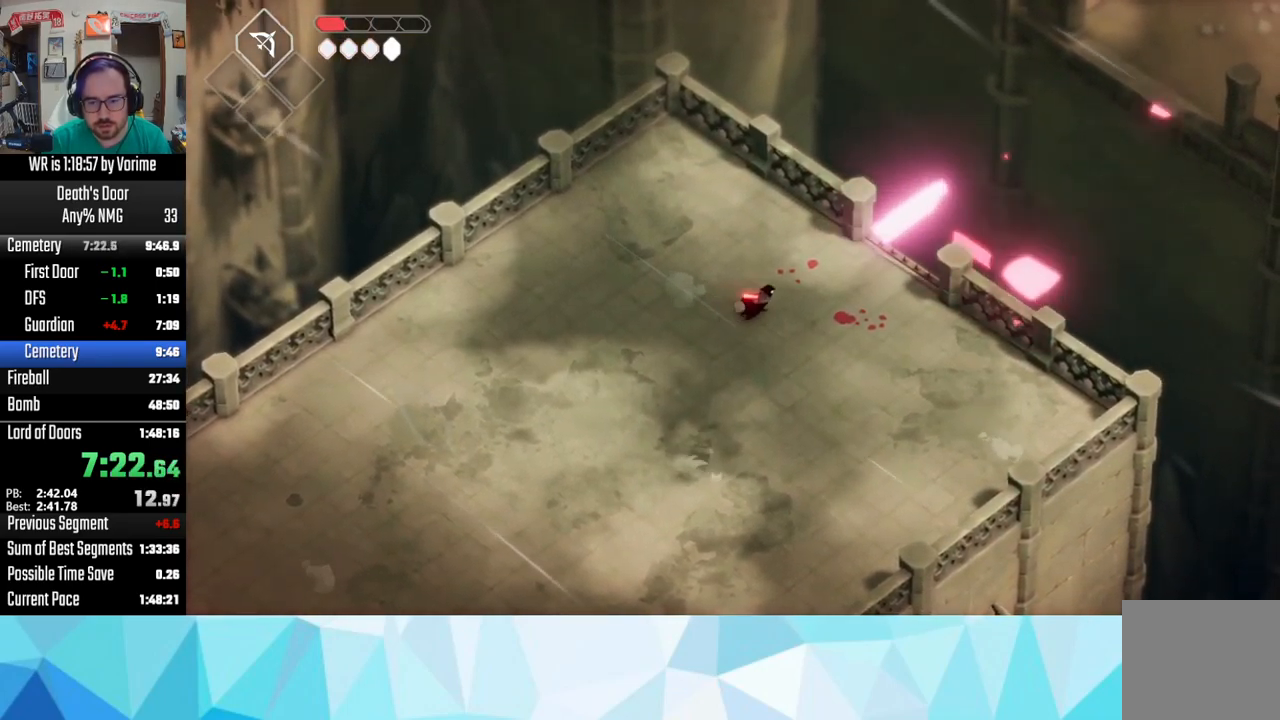
{"buttons": [], "left_stick": "up-right", "right_stick": "center", "events": [[417, "left_stick", "up-right"]]}
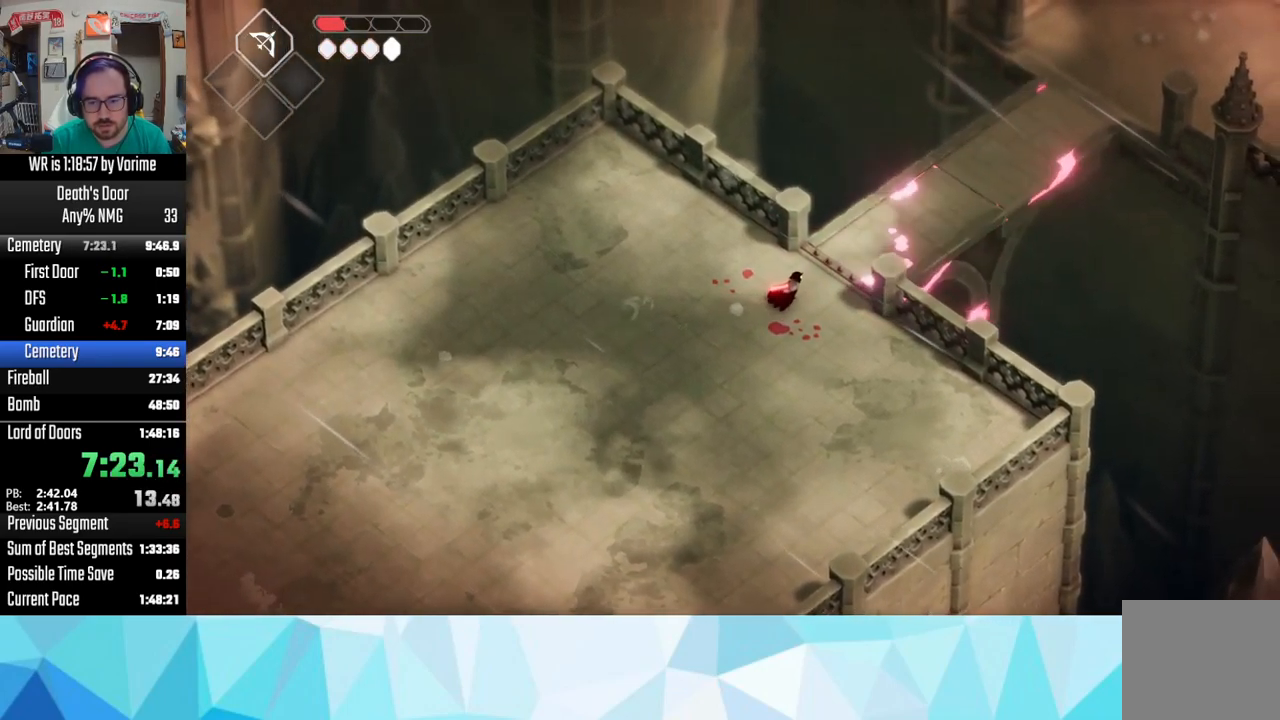
{"buttons": [], "left_stick": "up-right", "right_stick": "center", "events": [[200, "CROSS", "down"], [284, "CROSS", "up"], [334, "CROSS", "down"], [484, "CROSS", "up"]]}
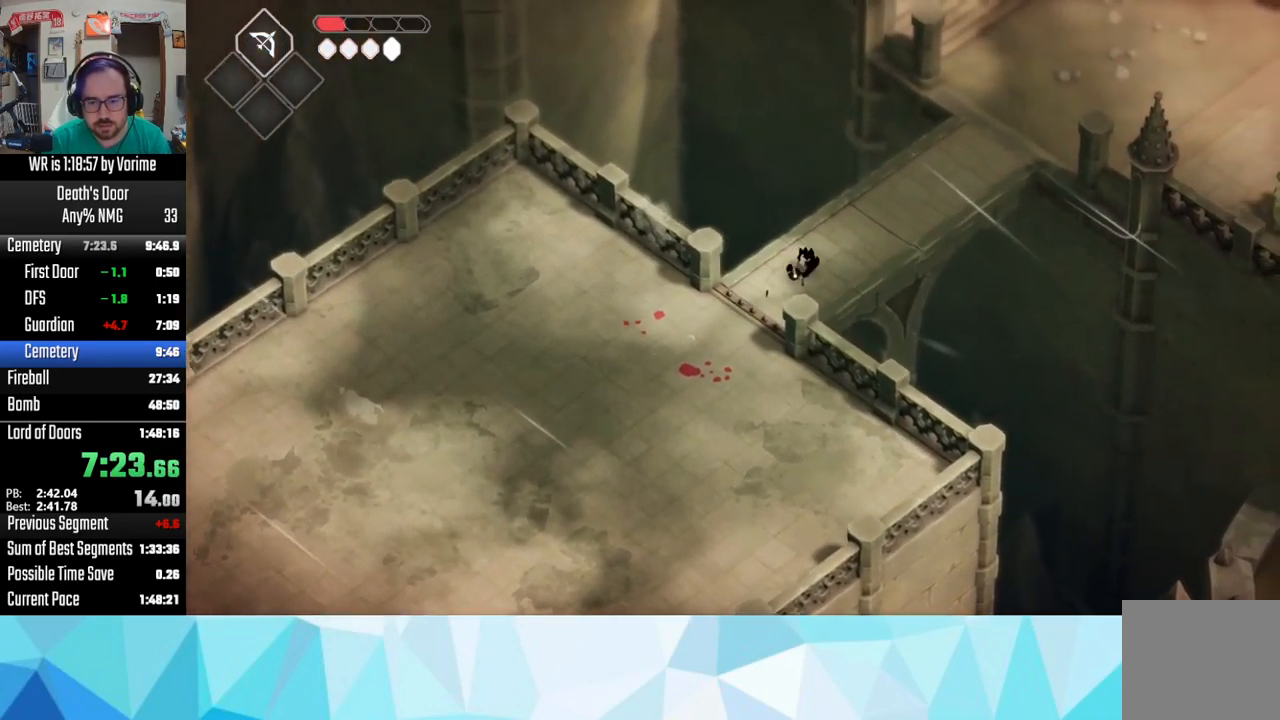
{"buttons": [], "left_stick": "up-right", "right_stick": "center", "events": [[67, "CROSS", "down"], [117, "CROSS", "up"], [234, "CROSS", "down"], [284, "CROSS", "up"], [317, "CROSS", "down"], [434, "CROSS", "up"]]}
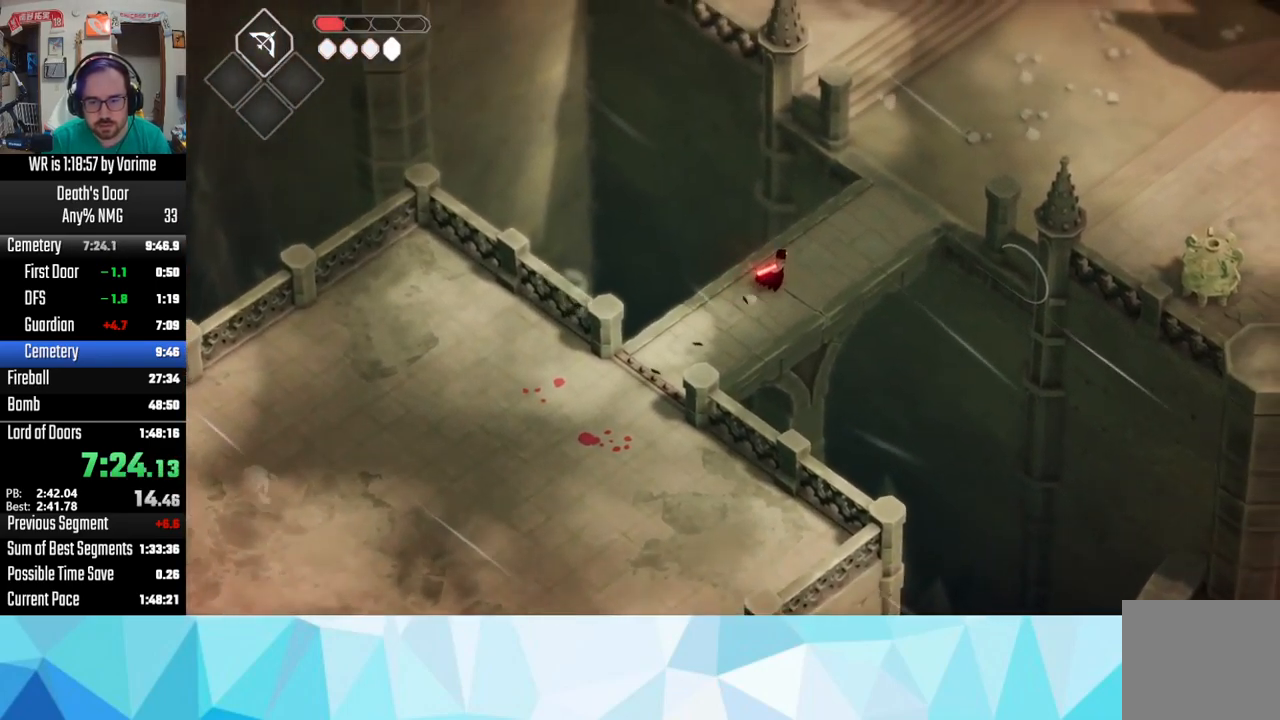
{"buttons": [], "left_stick": "up-right", "right_stick": "center", "events": [[17, "CROSS", "down"], [150, "CROSS", "up"], [216, "CROSS", "down"], [283, "CROSS", "up"], [383, "CROSS", "down"], [450, "CROSS", "up"]]}
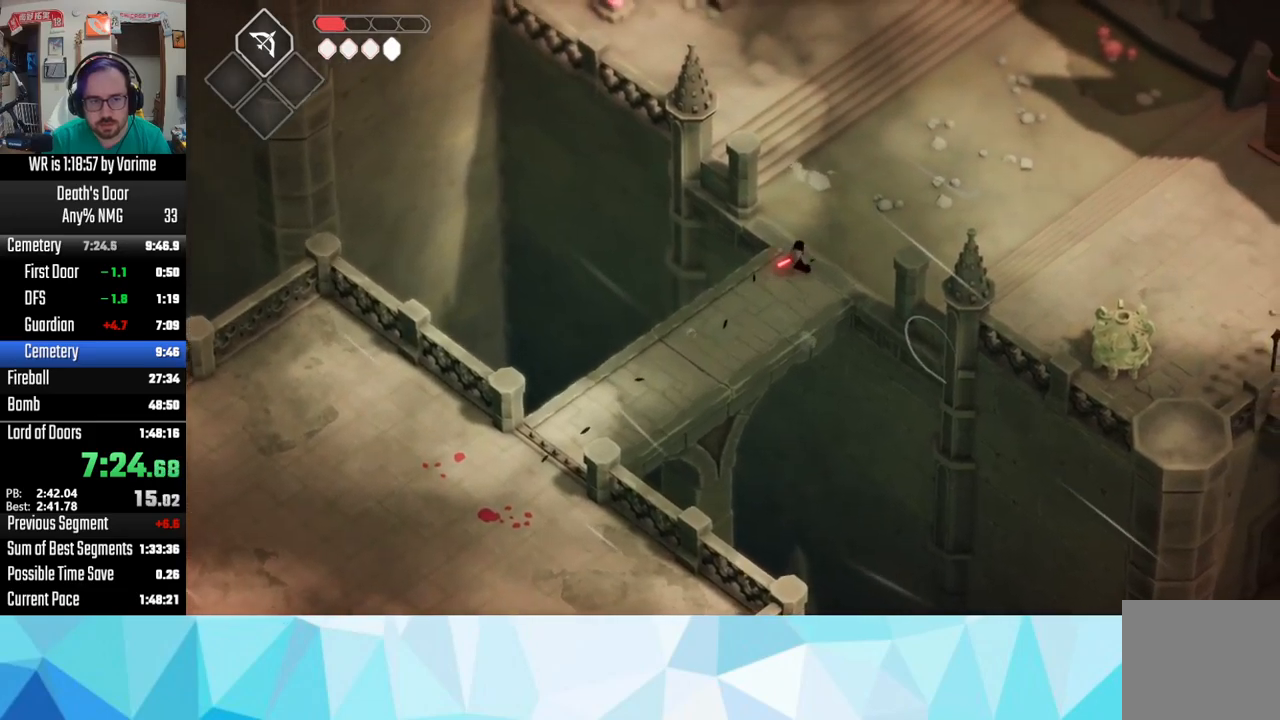
{"buttons": ["CROSS"], "left_stick": "up", "right_stick": "center", "events": [[17, "CROSS", "down"], [84, "CROSS", "up"], [200, "left_stick", "up"], [317, "CROSS", "down"], [400, "CROSS", "up"], [450, "CROSS", "down"]]}
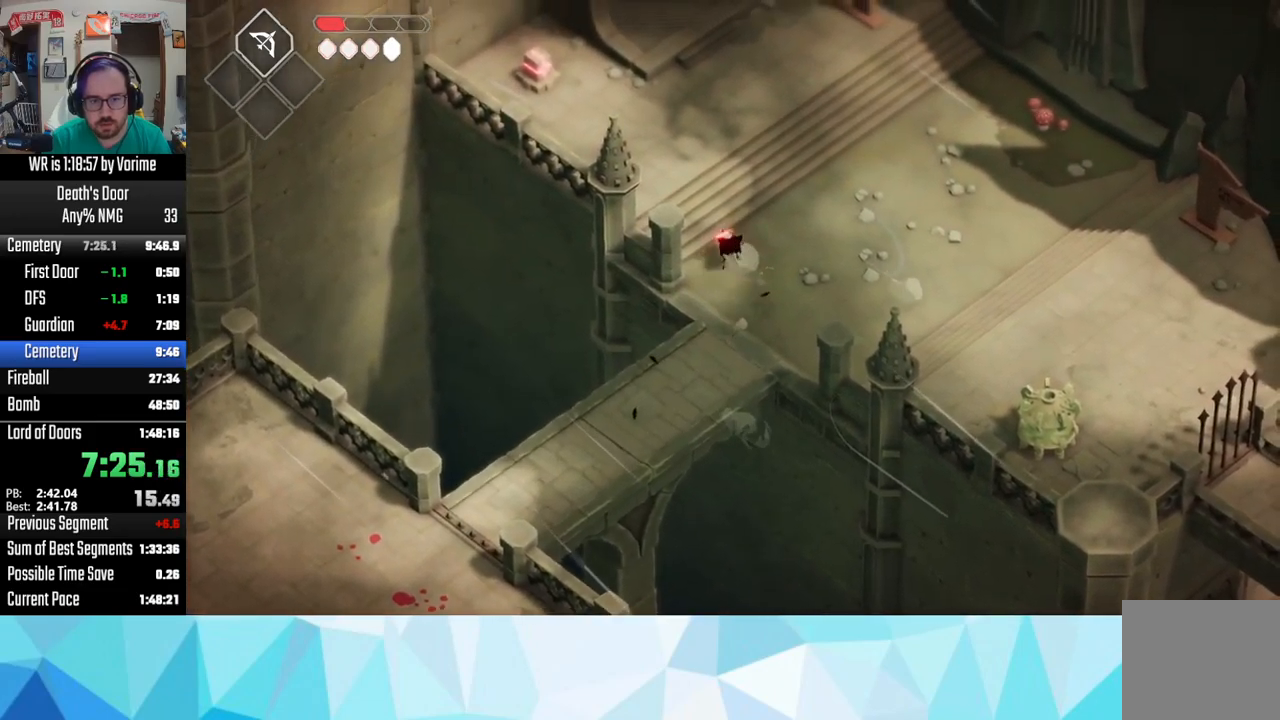
{"buttons": ["CIRCLE", "L2"], "left_stick": "up-left", "right_stick": "center", "events": [[50, "CROSS", "up"], [350, "CIRCLE", "down"], [350, "L2", "down"], [367, "left_stick", "up-left"]]}
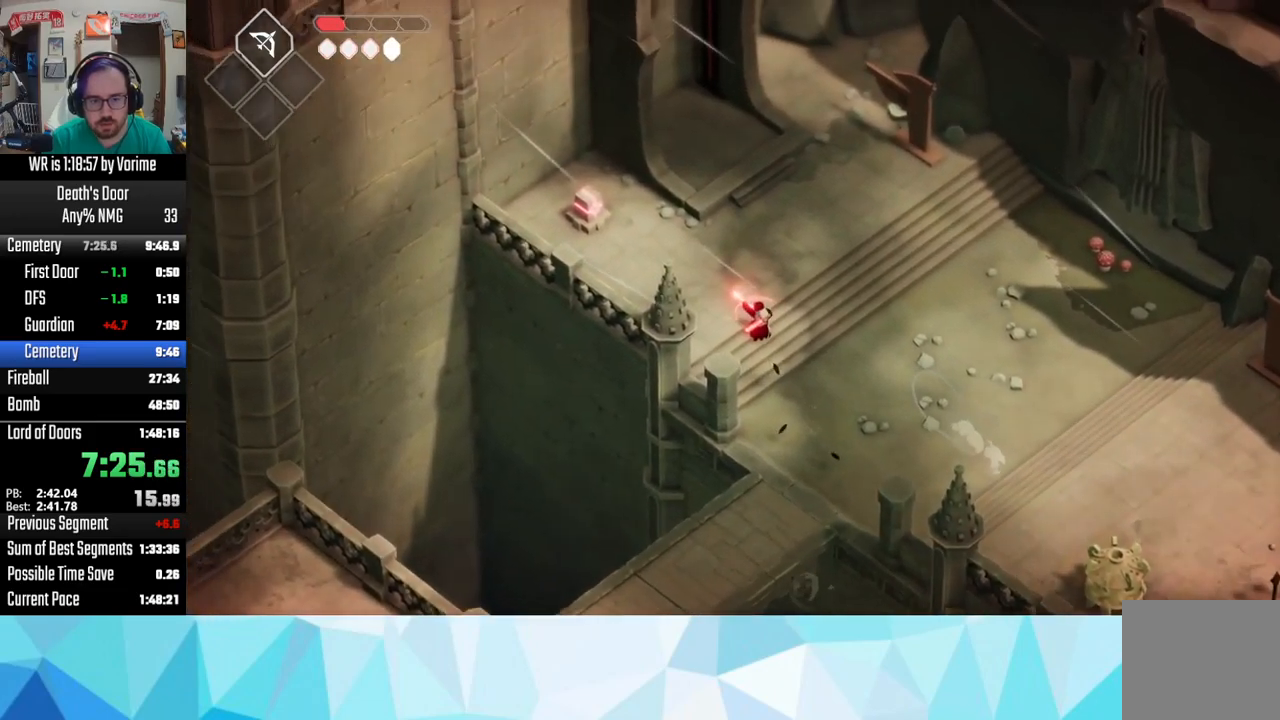
{"buttons": [], "left_stick": "up-right", "right_stick": "center", "events": [[184, "CIRCLE", "up"], [317, "L2", "up"], [334, "left_stick", "center"], [500, "left_stick", "up-right"]]}
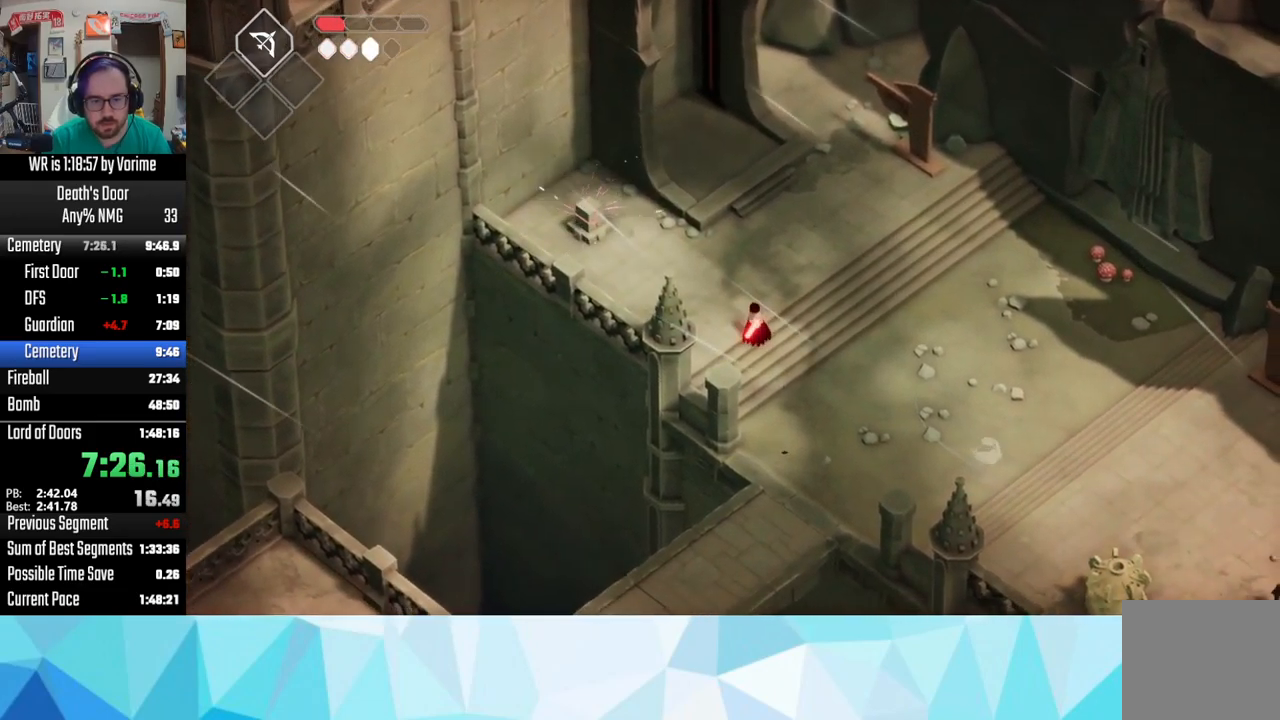
{"buttons": [], "left_stick": "up", "right_stick": "center", "events": [[284, "left_stick", "up"]]}
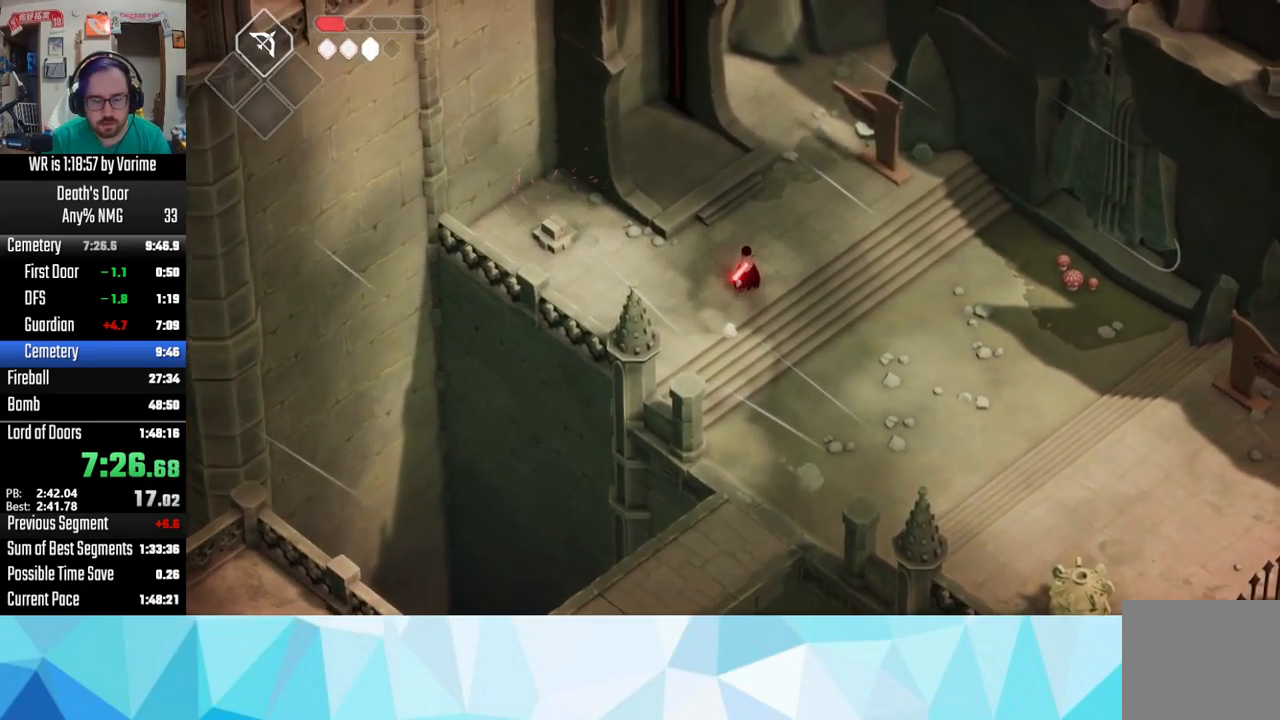
{"buttons": [], "left_stick": "center", "right_stick": "center", "events": [[300, "left_stick", "up-right"], [400, "left_stick", "center"]]}